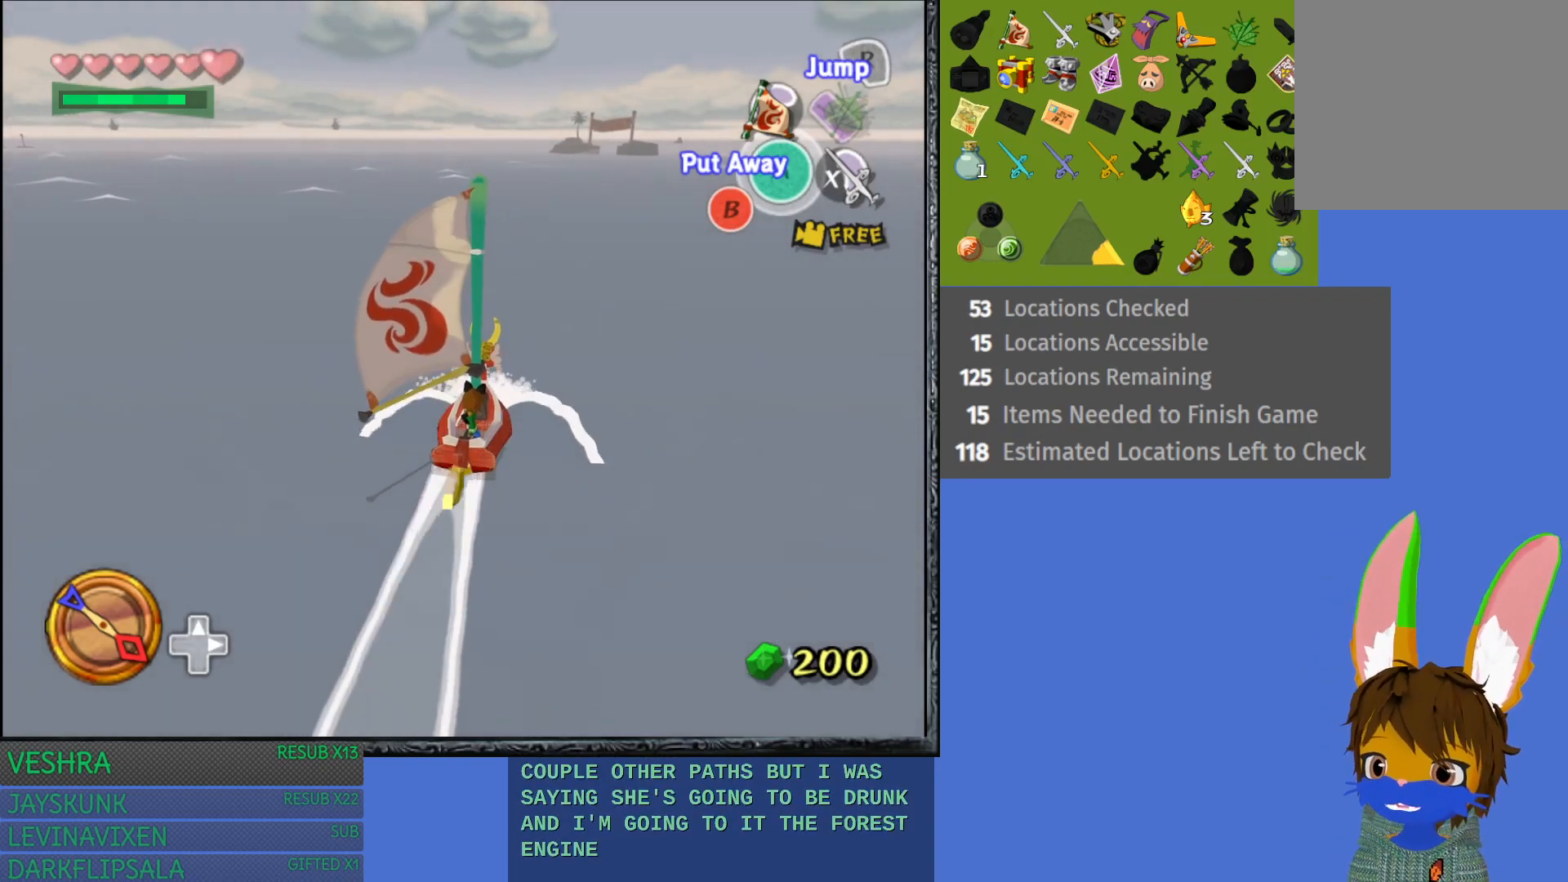
Gameplay with a controller (PlayStation layout); each line is a JSON object with the inputs held at the frame after it. "events" lists button and stick changes between this image and that frame as [ms after this image, input, new state], when the widget could be followed in between.
{"buttons": [], "left_stick": "right", "right_stick": "center", "events": [[417, "left_stick", "right"]]}
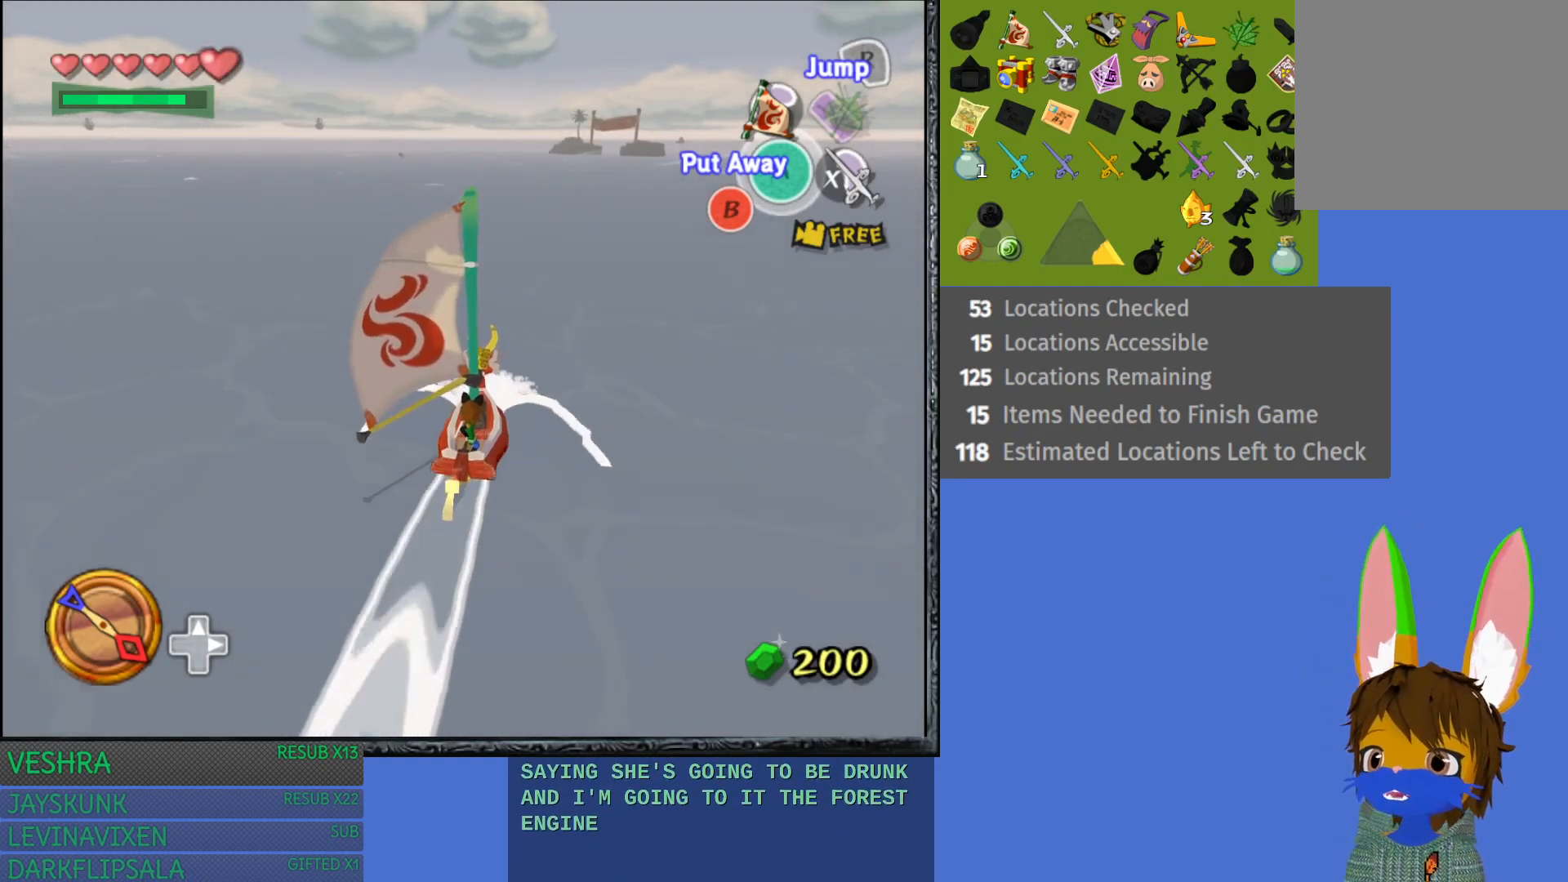
{"buttons": [], "left_stick": "center", "right_stick": "left", "events": [[167, "left_stick", "center"], [467, "right_stick", "left"]]}
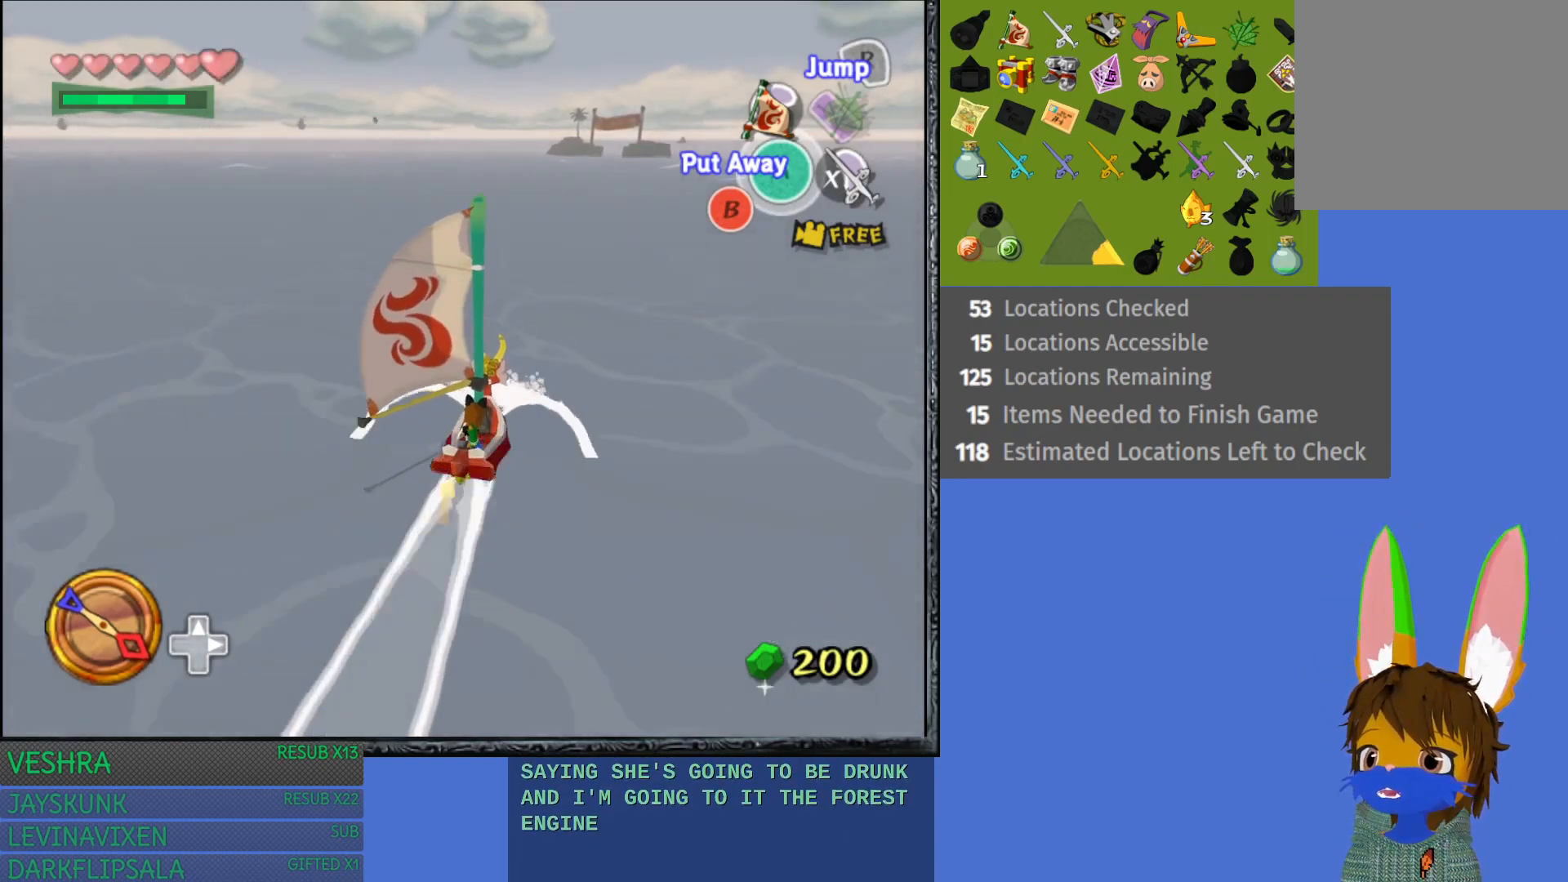
{"buttons": [], "left_stick": "center", "right_stick": "center", "events": [[350, "right_stick", "center"]]}
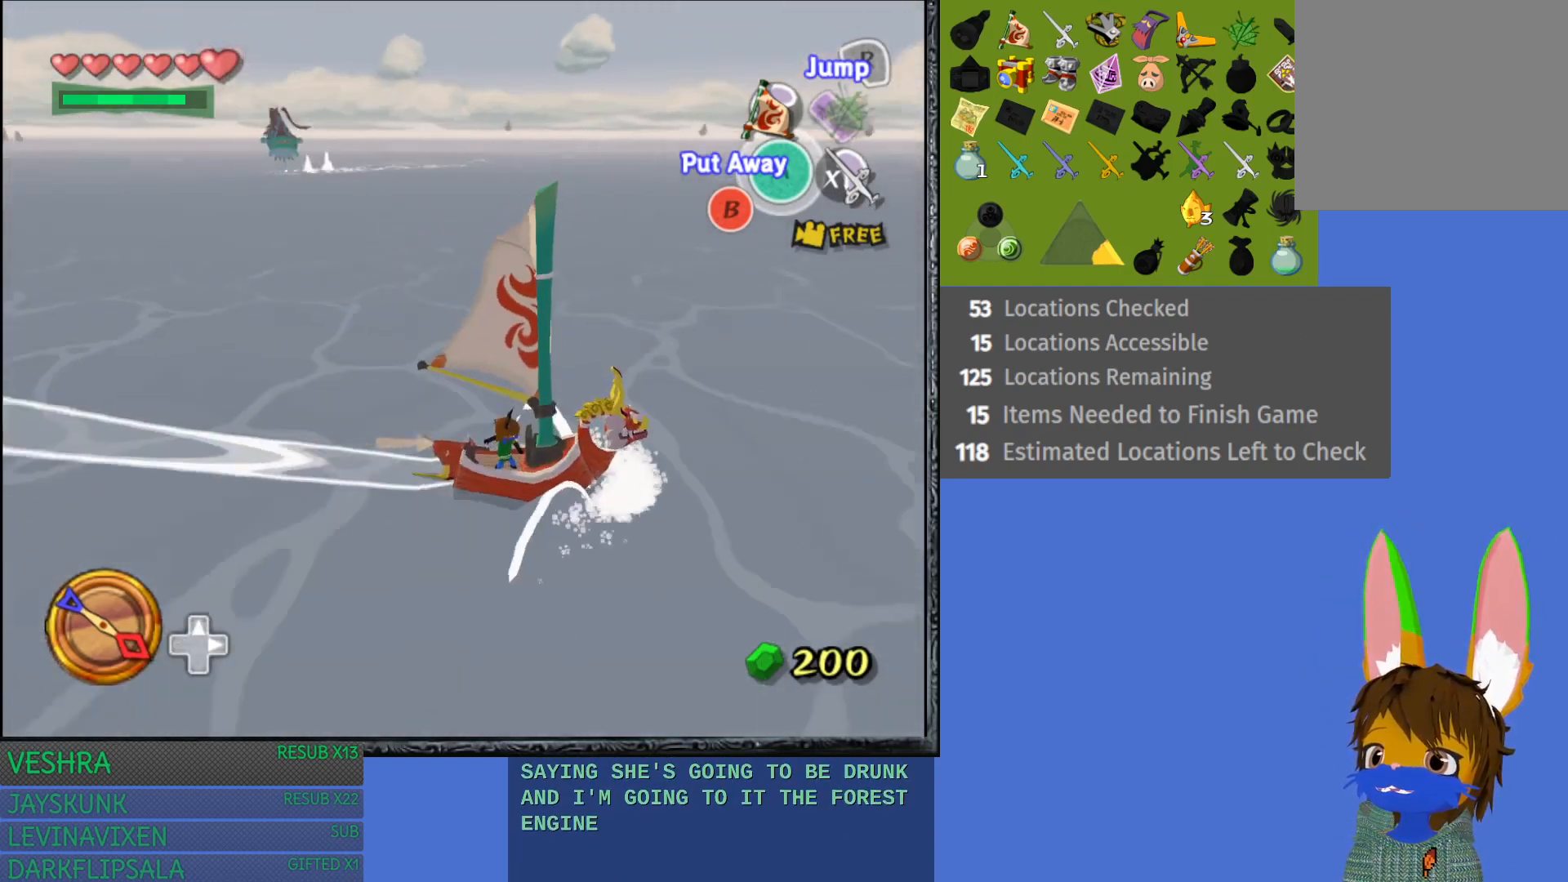
{"buttons": [], "left_stick": "center", "right_stick": "right", "events": [[483, "right_stick", "right"]]}
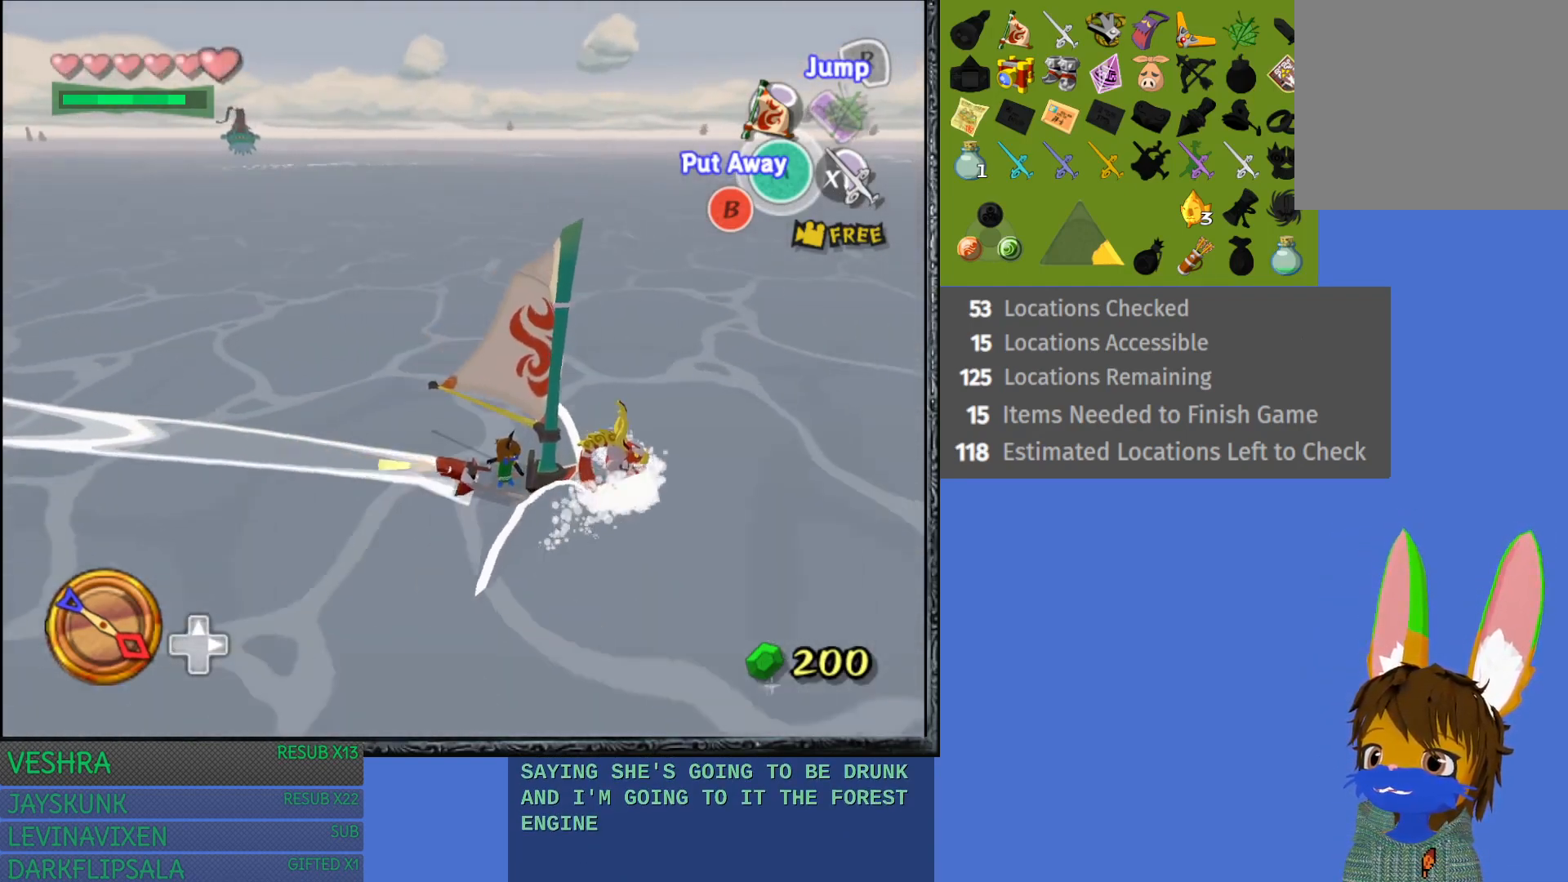
{"buttons": [], "left_stick": "center", "right_stick": "right", "events": []}
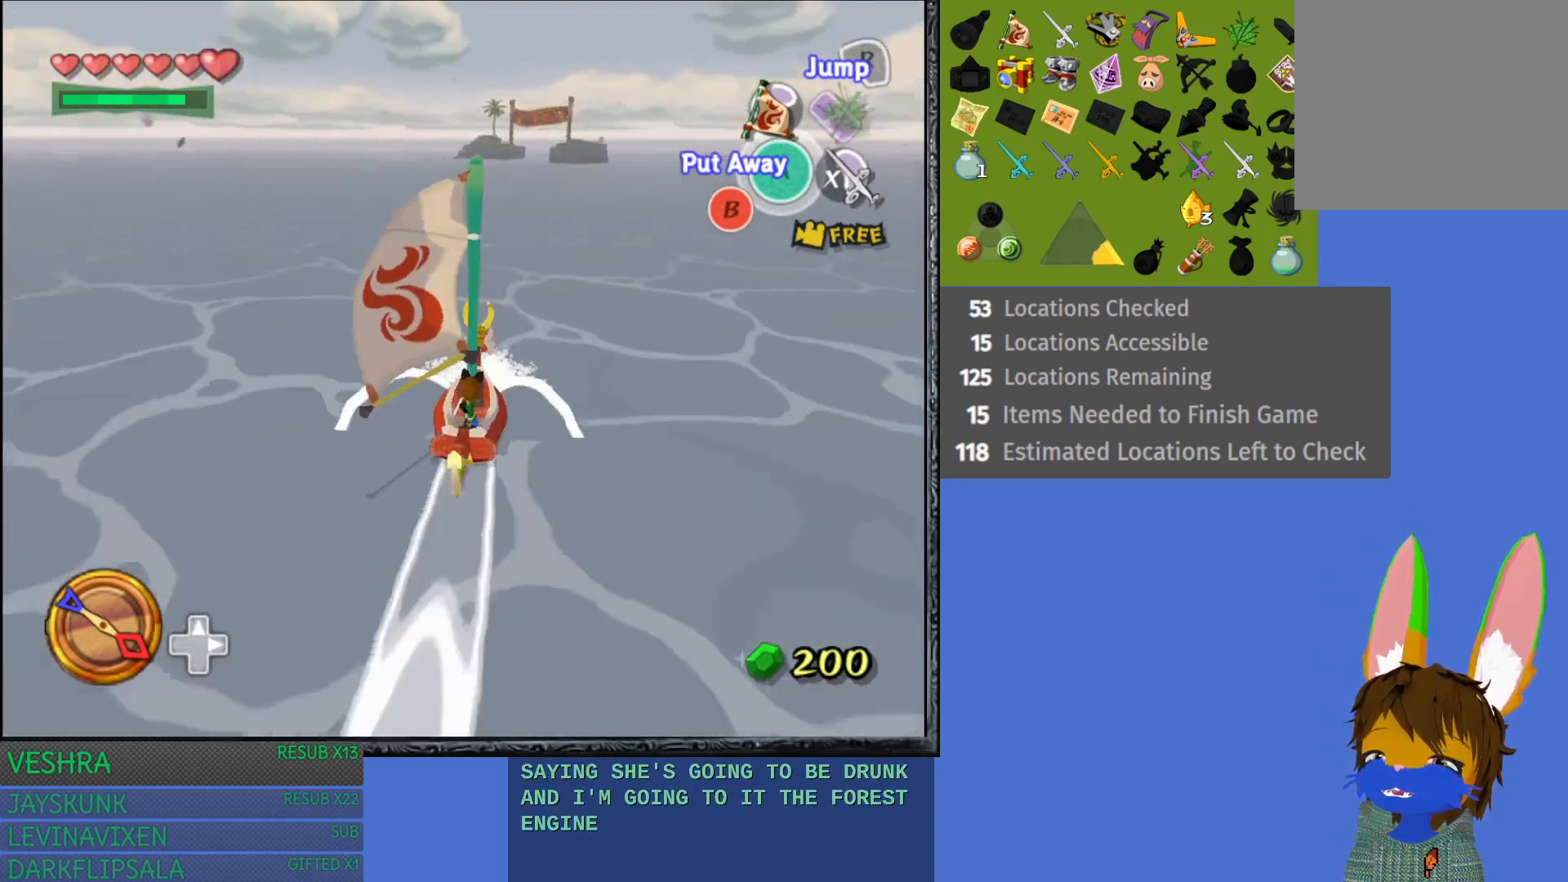
{"buttons": [], "left_stick": "center", "right_stick": "center", "events": [[67, "right_stick", "center"]]}